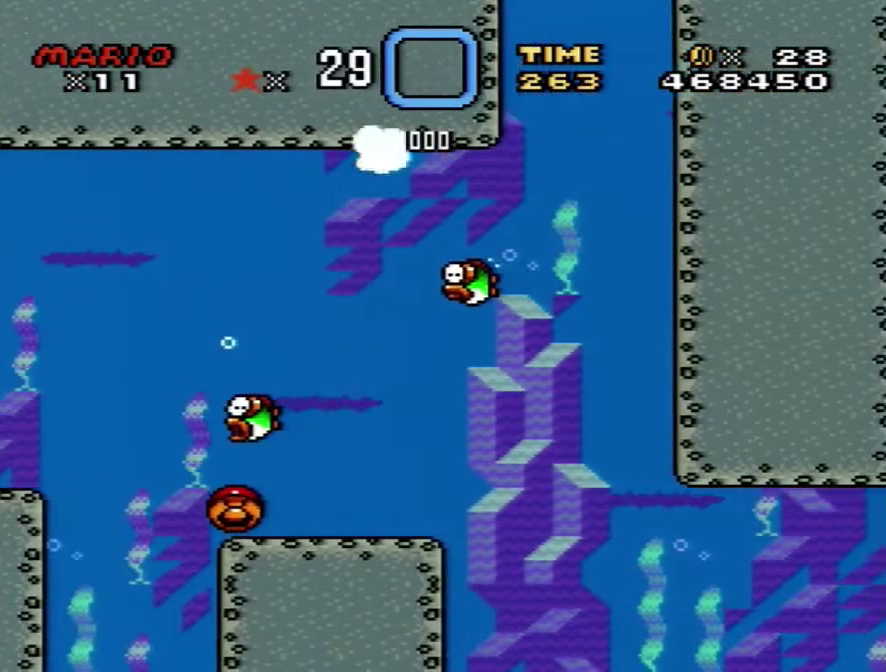
Gameplay with a controller (Nintendo layout); each line is a JSON object with the inputs held at the frame after it. "events" lists button and stick changes between this image and that frame as [ms after this image, input, new state], when the widget could be followed in between. Not read: DPAD_RIGHT L3 R3.
{"buttons": ["DPAD_LEFT"], "events": []}
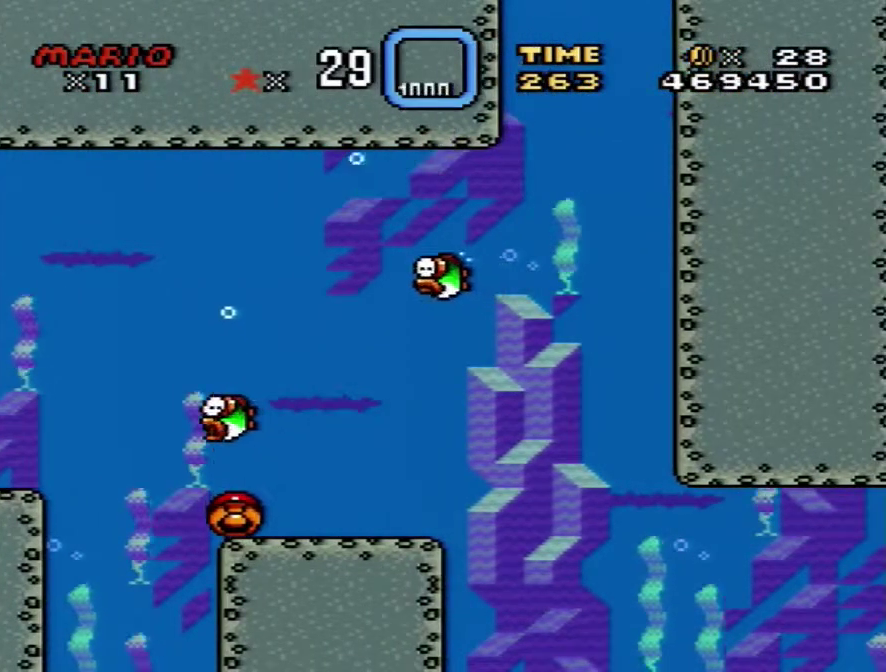
{"buttons": ["B", "DPAD_UP", "DPAD_LEFT"], "events": [[67, "Y", "down"], [117, "DPAD_UP", "down"], [167, "Y", "up"], [467, "B", "down"]]}
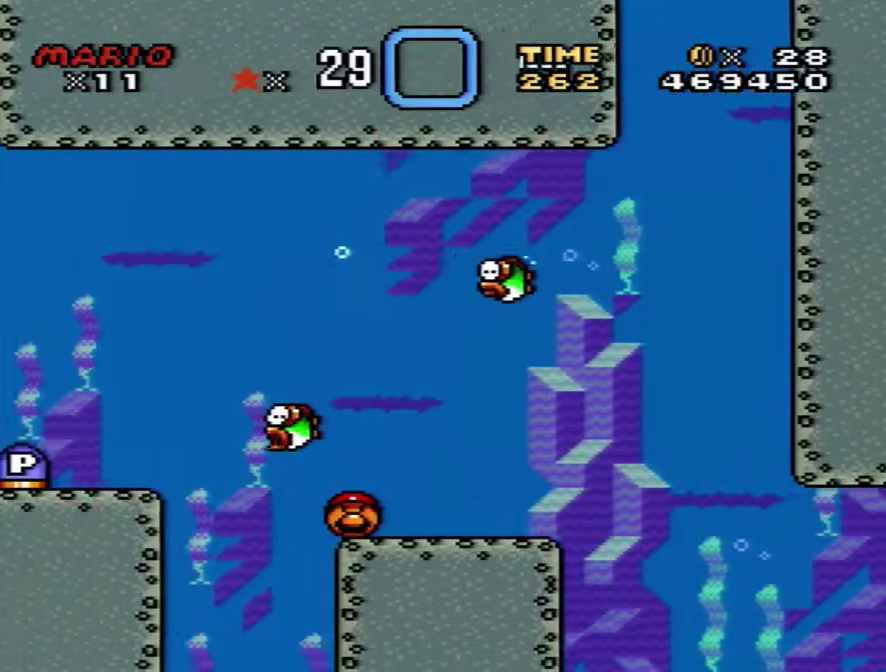
{"buttons": ["DPAD_DOWN", "DPAD_LEFT"], "events": [[67, "B", "up"], [167, "B", "down"], [217, "B", "up"], [217, "DPAD_UP", "up"], [317, "DPAD_DOWN", "down"]]}
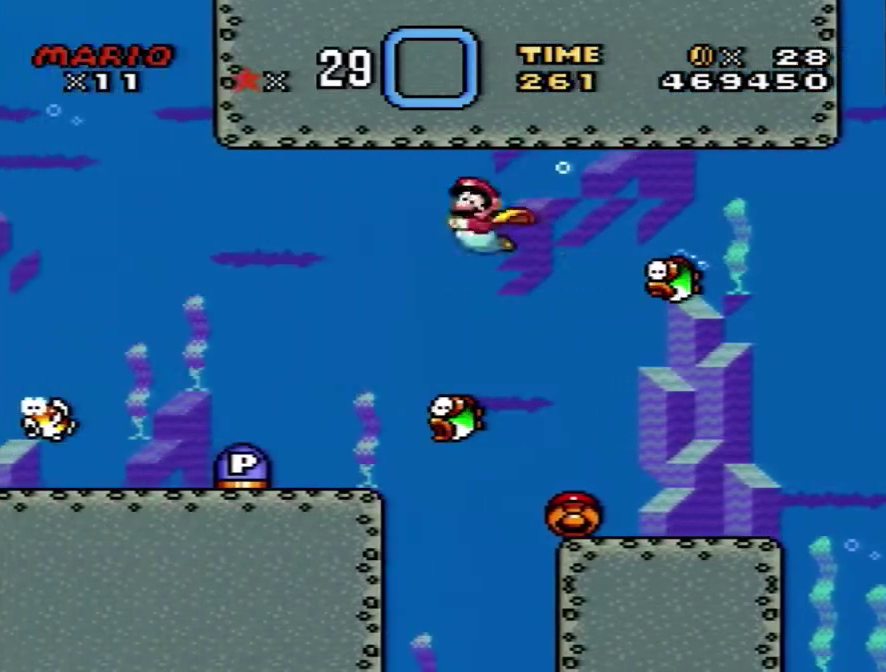
{"buttons": ["DPAD_LEFT"], "events": [[117, "DPAD_DOWN", "up"]]}
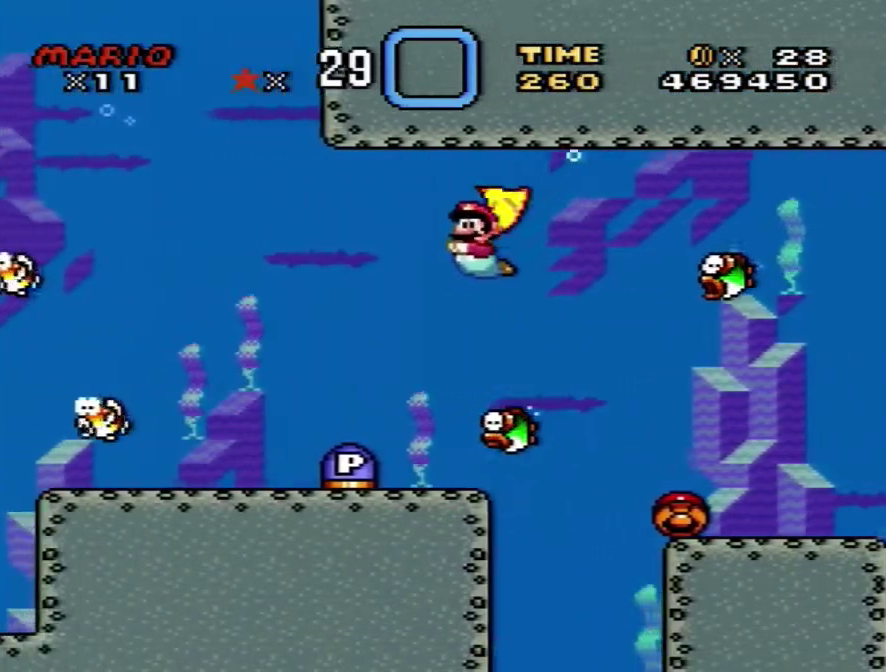
{"buttons": ["Y", "DPAD_UP", "DPAD_LEFT"], "events": [[383, "Y", "down"], [417, "DPAD_UP", "down"]]}
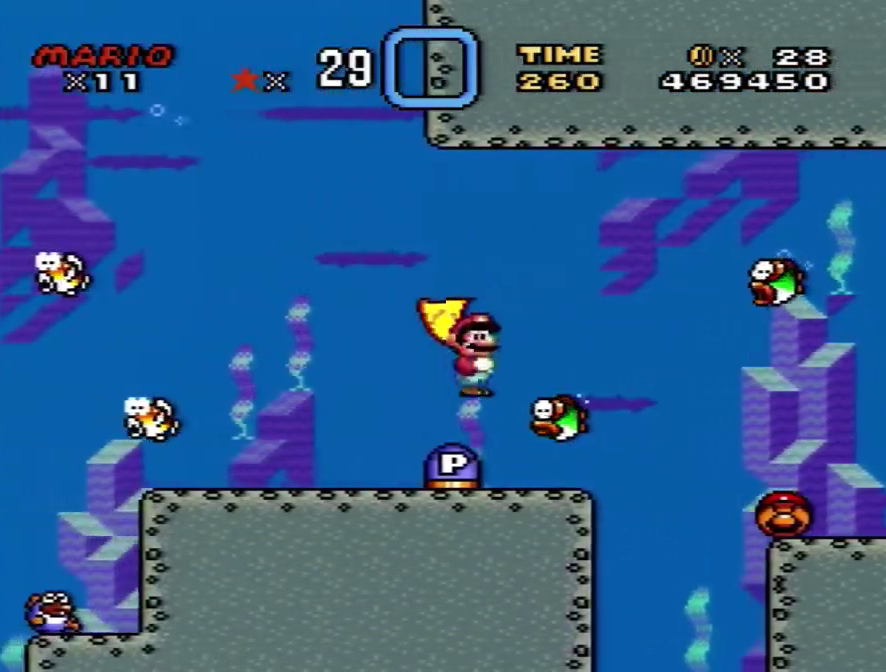
{"buttons": ["Y"], "events": [[33, "DPAD_LEFT", "up"], [33, "DPAD_UP", "up"], [83, "DPAD_UP", "down"], [117, "DPAD_LEFT", "down"], [283, "DPAD_LEFT", "up"], [283, "DPAD_UP", "up"]]}
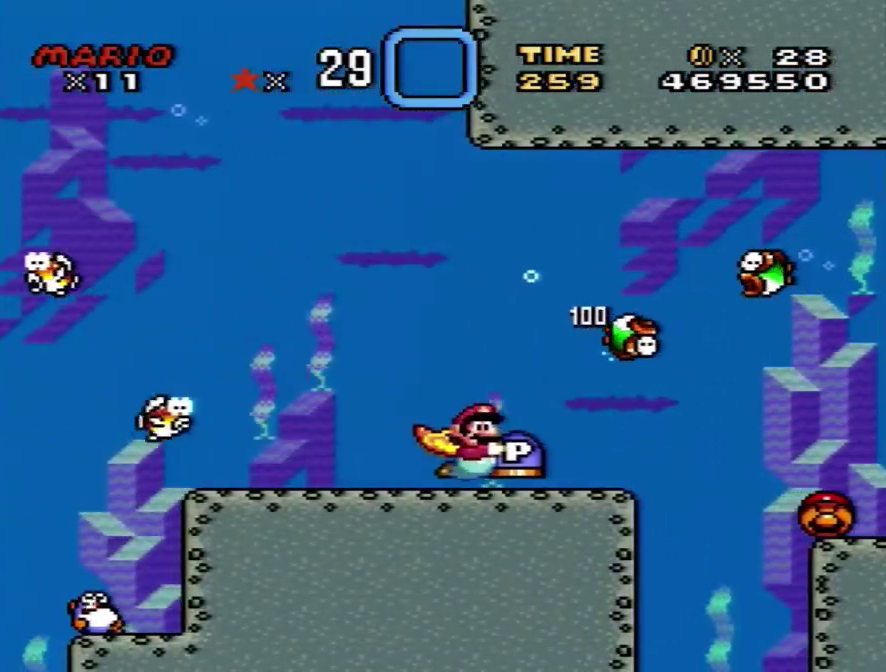
{"buttons": ["Y", "DPAD_DOWN"], "events": [[417, "DPAD_DOWN", "down"]]}
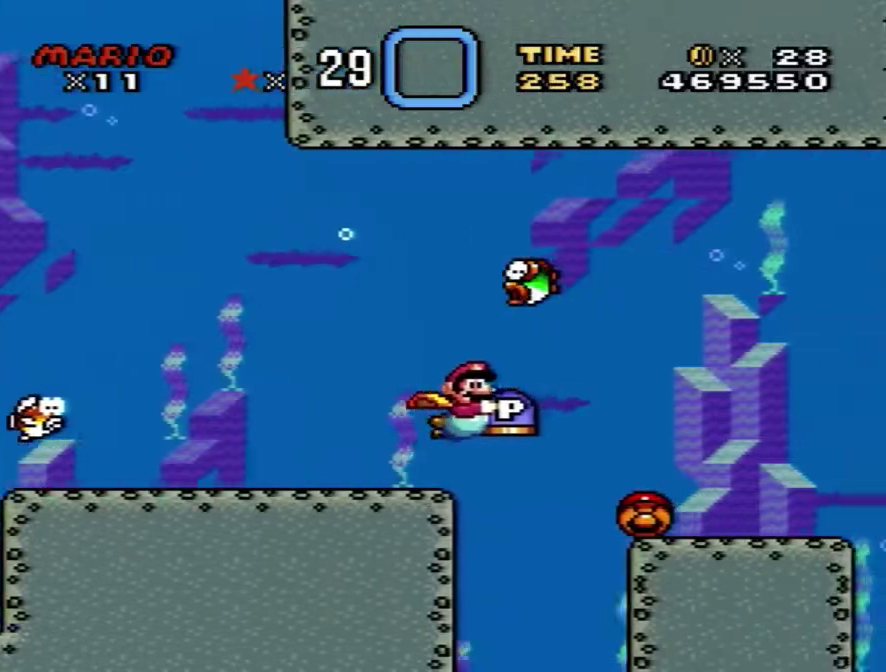
{"buttons": ["Y"], "events": [[33, "DPAD_DOWN", "up"]]}
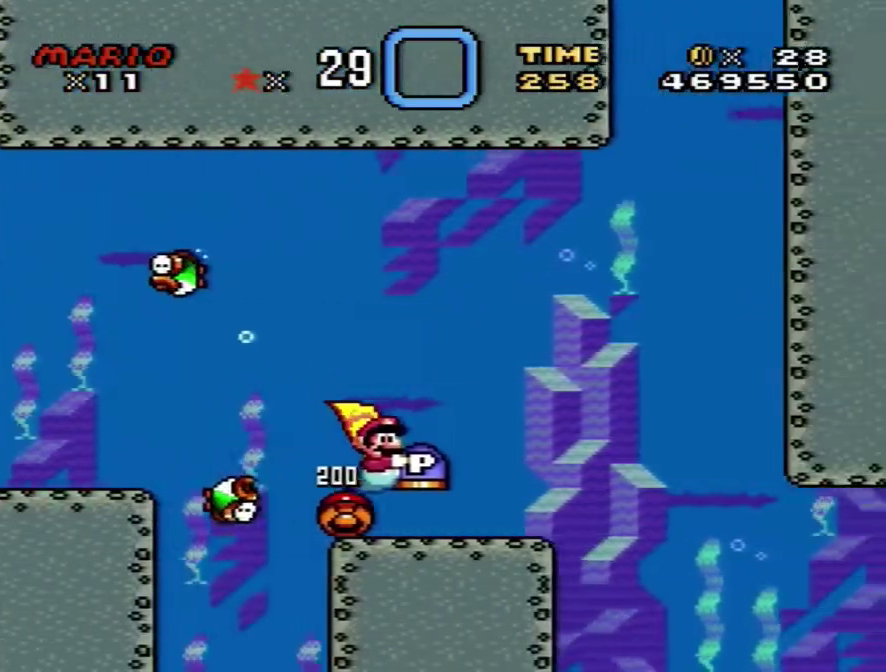
{"buttons": ["Y", "DPAD_DOWN"], "events": [[267, "DPAD_DOWN", "down"]]}
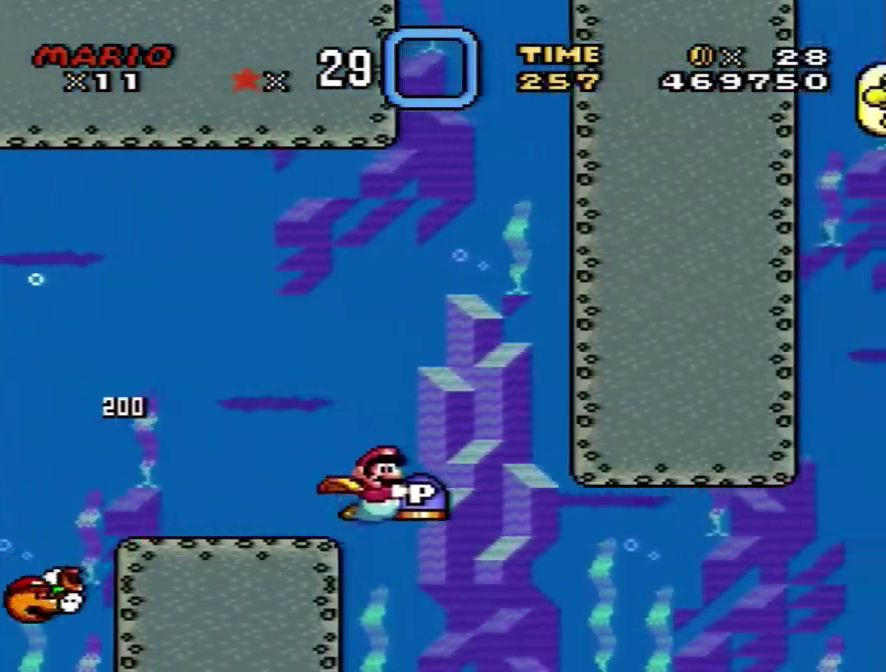
{"buttons": ["Y"], "events": [[17, "DPAD_DOWN", "up"], [83, "DPAD_UP", "down"], [133, "DPAD_UP", "up"], [367, "X", "down"], [467, "X", "up"]]}
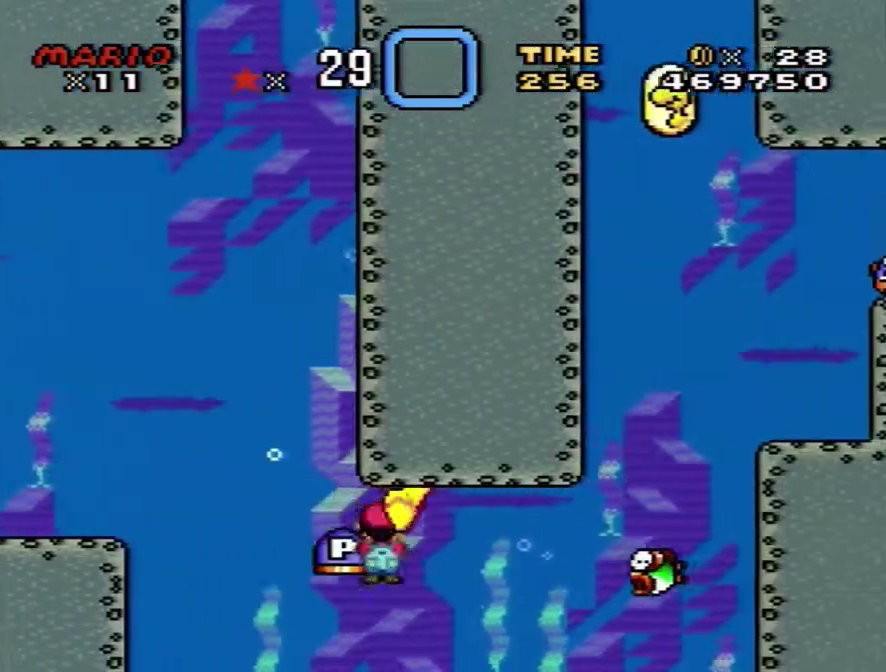
{"buttons": ["Y", "DPAD_UP"], "events": [[67, "X", "down"], [167, "X", "up"], [267, "X", "down"], [333, "X", "up"], [467, "DPAD_UP", "down"]]}
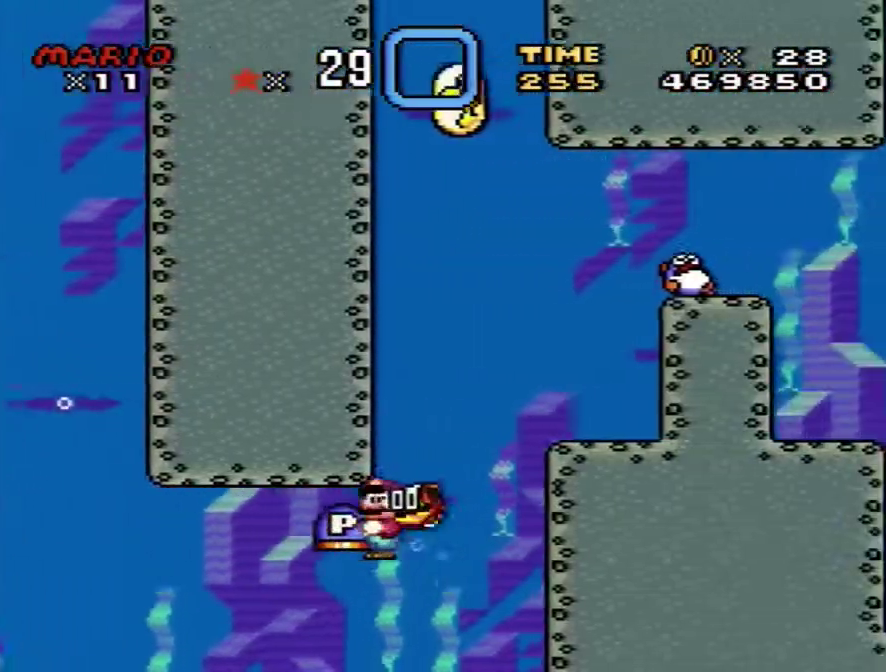
{"buttons": ["DPAD_UP", "DPAD_LEFT"], "events": [[33, "DPAD_LEFT", "down"], [433, "Y", "up"]]}
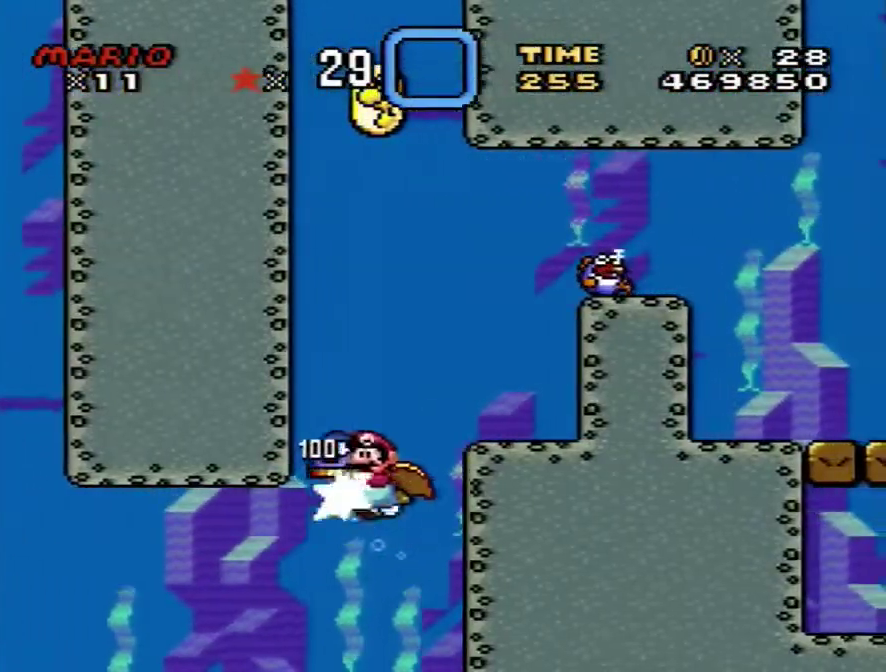
{"buttons": ["B", "Y"], "events": [[17, "B", "down"], [17, "Y", "down"], [167, "DPAD_LEFT", "up"], [317, "DPAD_UP", "up"]]}
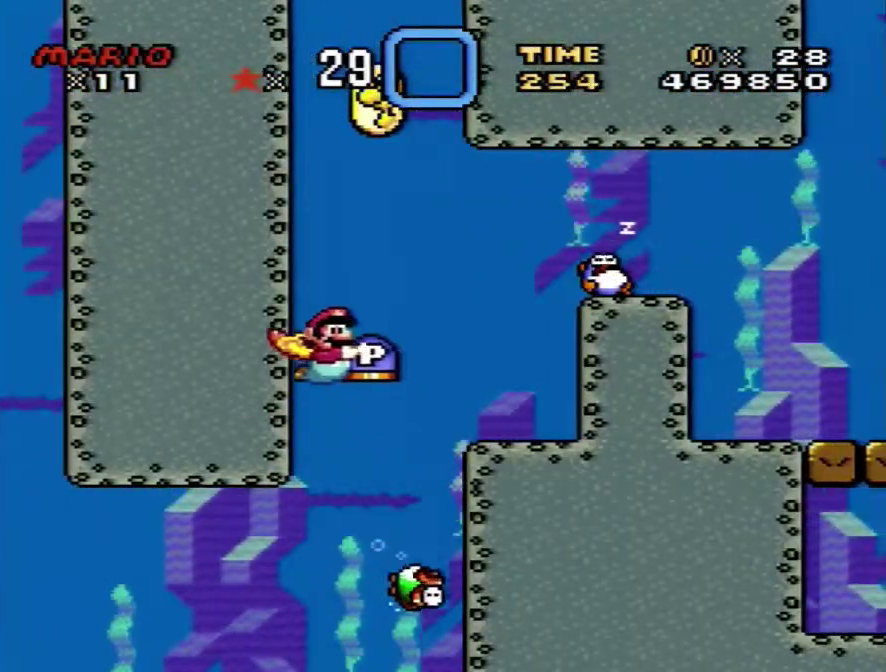
{"buttons": ["B", "Y"], "events": [[67, "DPAD_UP", "down"], [217, "X", "down"], [267, "X", "up"], [383, "DPAD_UP", "up"]]}
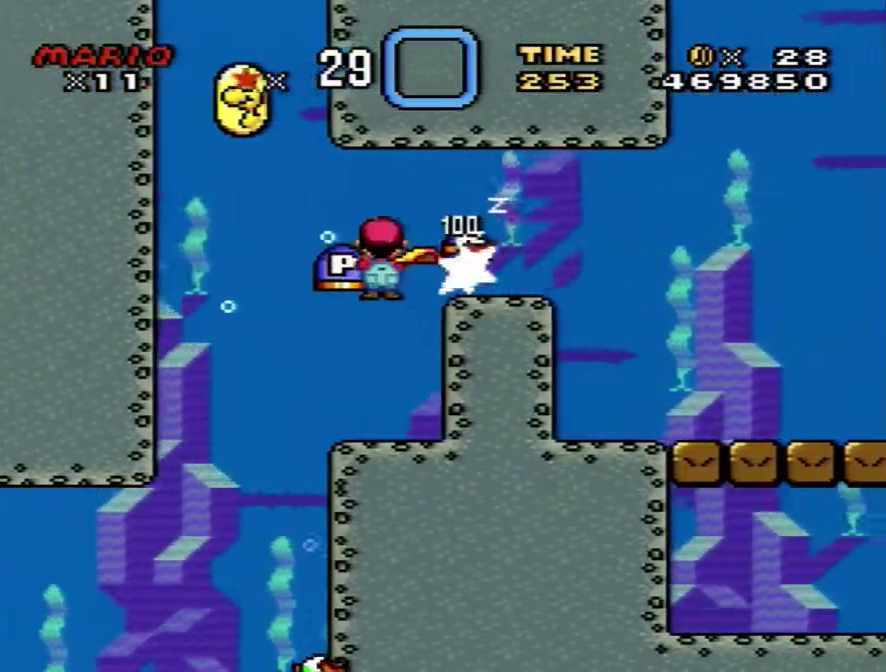
{"buttons": ["B", "Y", "DPAD_DOWN"], "events": [[217, "DPAD_DOWN", "down"]]}
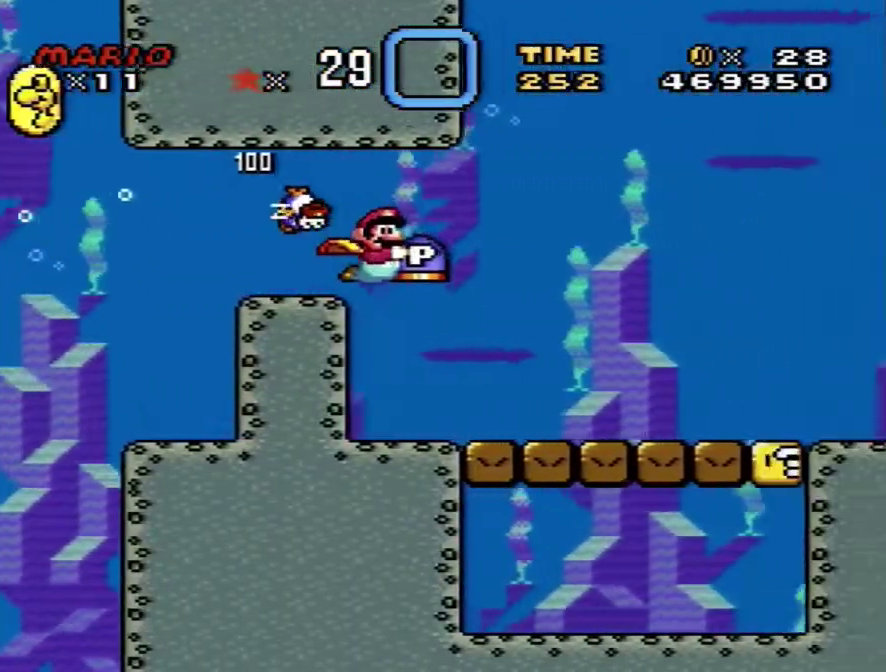
{"buttons": ["B", "DPAD_DOWN"], "events": [[67, "DPAD_LEFT", "down"], [133, "DPAD_LEFT", "up"], [317, "B", "up"], [317, "Y", "up"], [417, "B", "down"]]}
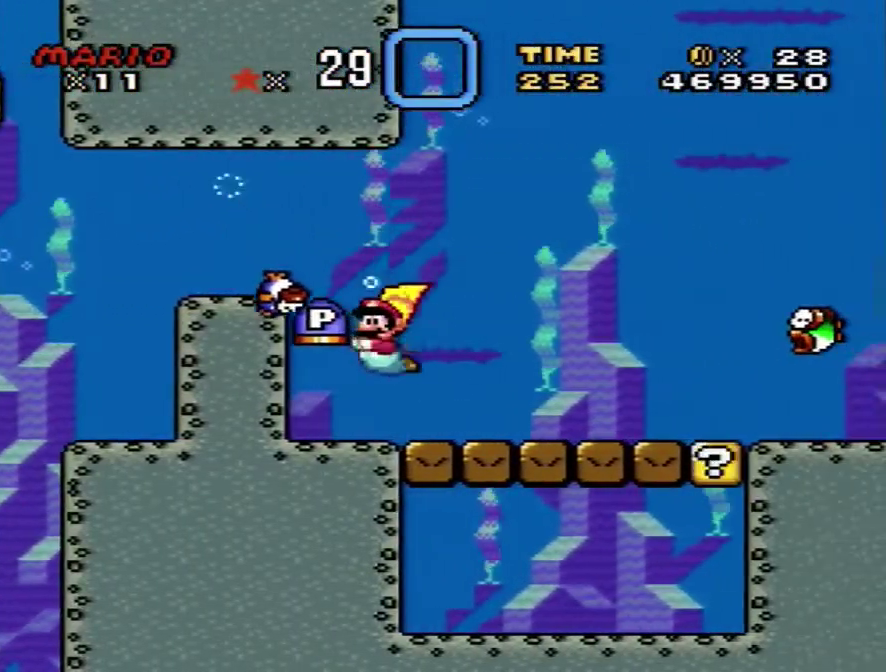
{"buttons": ["DPAD_DOWN", "DPAD_LEFT"], "events": [[17, "B", "up"], [117, "DPAD_LEFT", "down"]]}
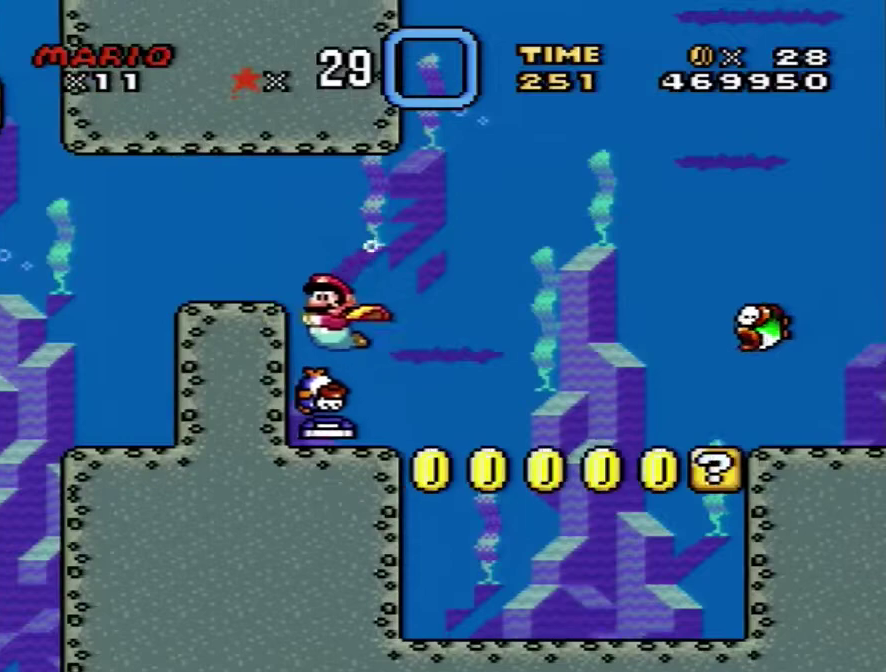
{"buttons": ["Y"], "events": [[17, "DPAD_LEFT", "up"], [67, "DPAD_DOWN", "up"], [367, "Y", "down"]]}
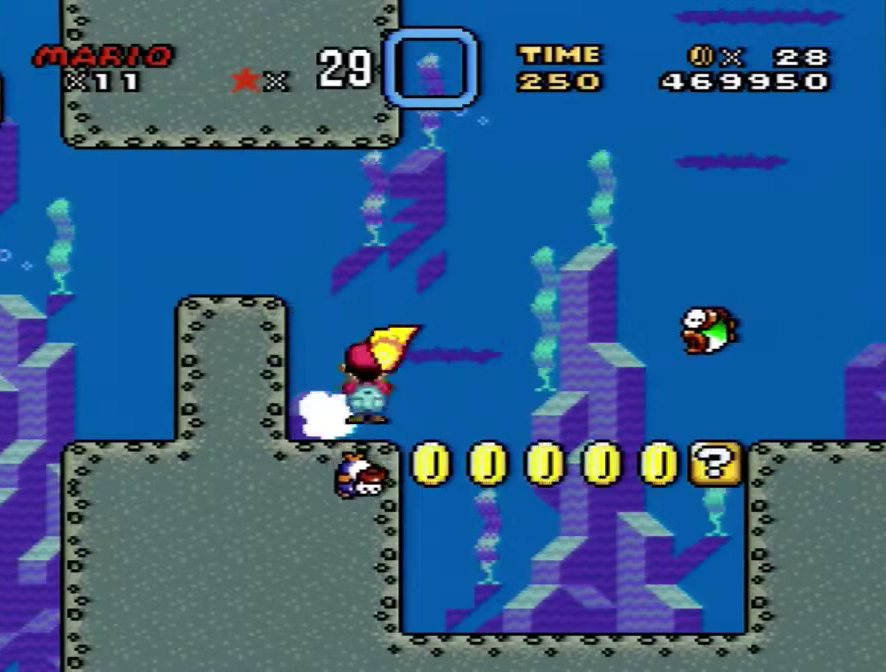
{"buttons": ["Y", "DPAD_DOWN"], "events": [[67, "B", "down"], [133, "DPAD_DOWN", "down"], [167, "B", "up"]]}
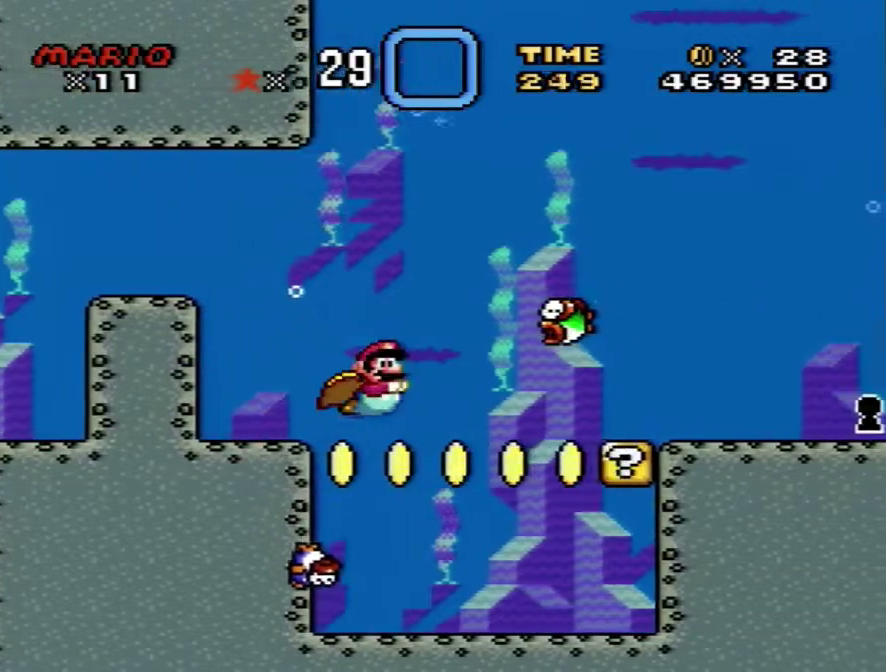
{"buttons": ["DPAD_DOWN"], "events": [[467, "Y", "up"]]}
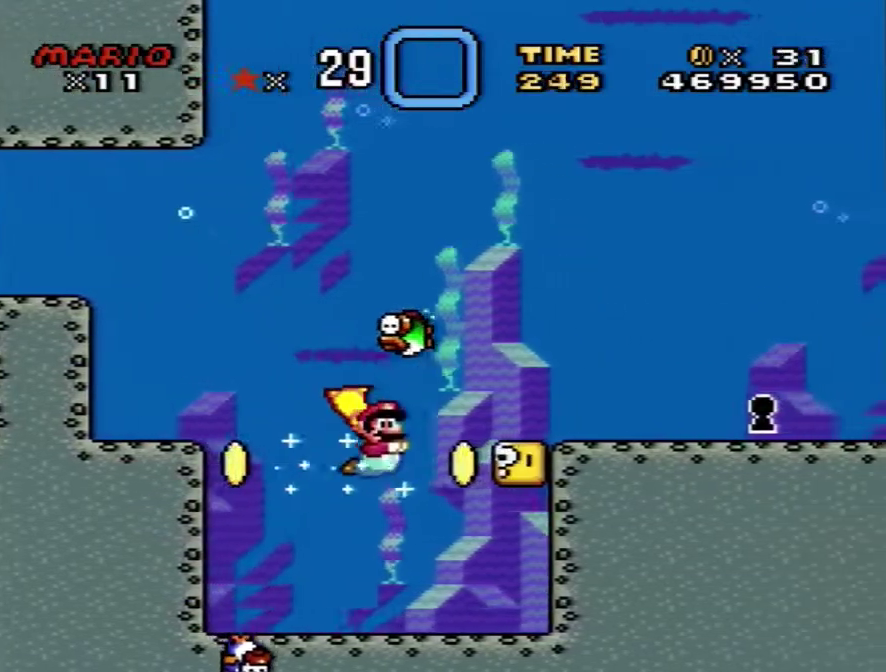
{"buttons": ["Y", "DPAD_DOWN"], "events": [[117, "B", "down"], [117, "Y", "down"], [283, "B", "up"]]}
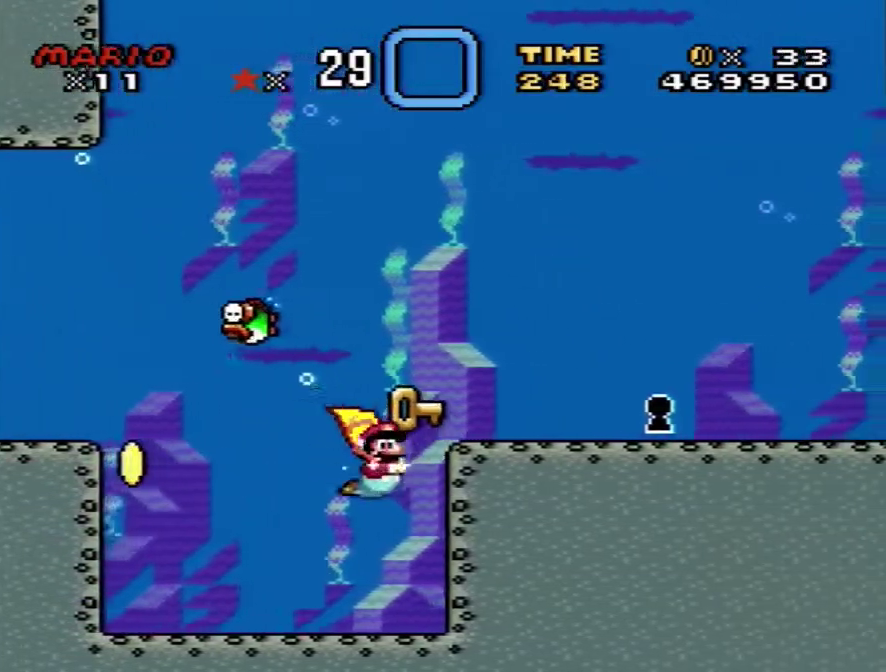
{"buttons": ["Y", "DPAD_UP"], "events": [[133, "DPAD_DOWN", "up"], [133, "DPAD_UP", "down"], [217, "DPAD_LEFT", "down"], [267, "DPAD_LEFT", "up"]]}
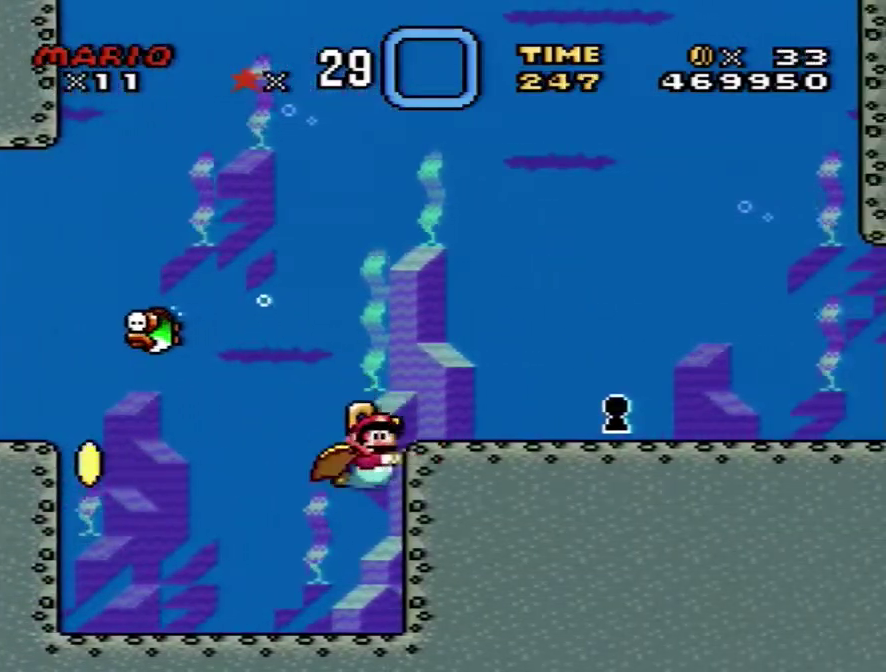
{"buttons": ["Y", "DPAD_UP"], "events": [[167, "B", "down"], [267, "B", "up"]]}
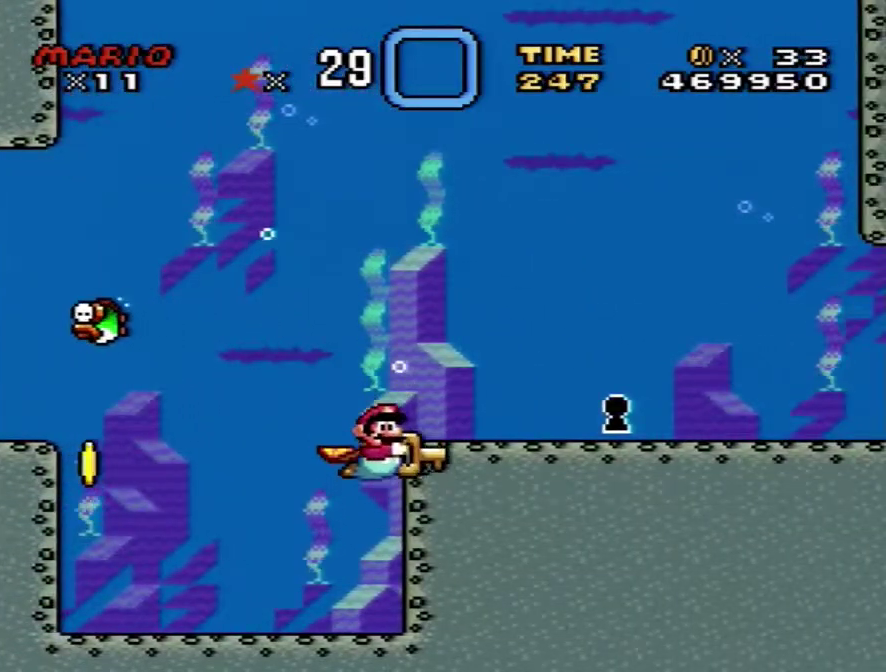
{"buttons": ["Y"], "events": [[467, "DPAD_UP", "up"]]}
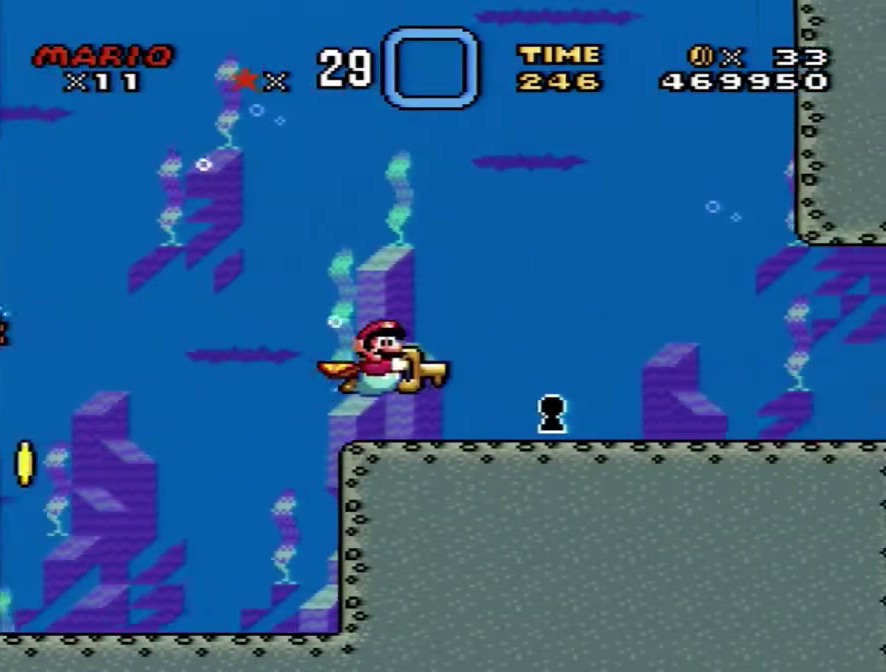
{"buttons": [], "events": [[67, "DPAD_DOWN", "down"], [317, "DPAD_DOWN", "up"], [467, "Y", "up"]]}